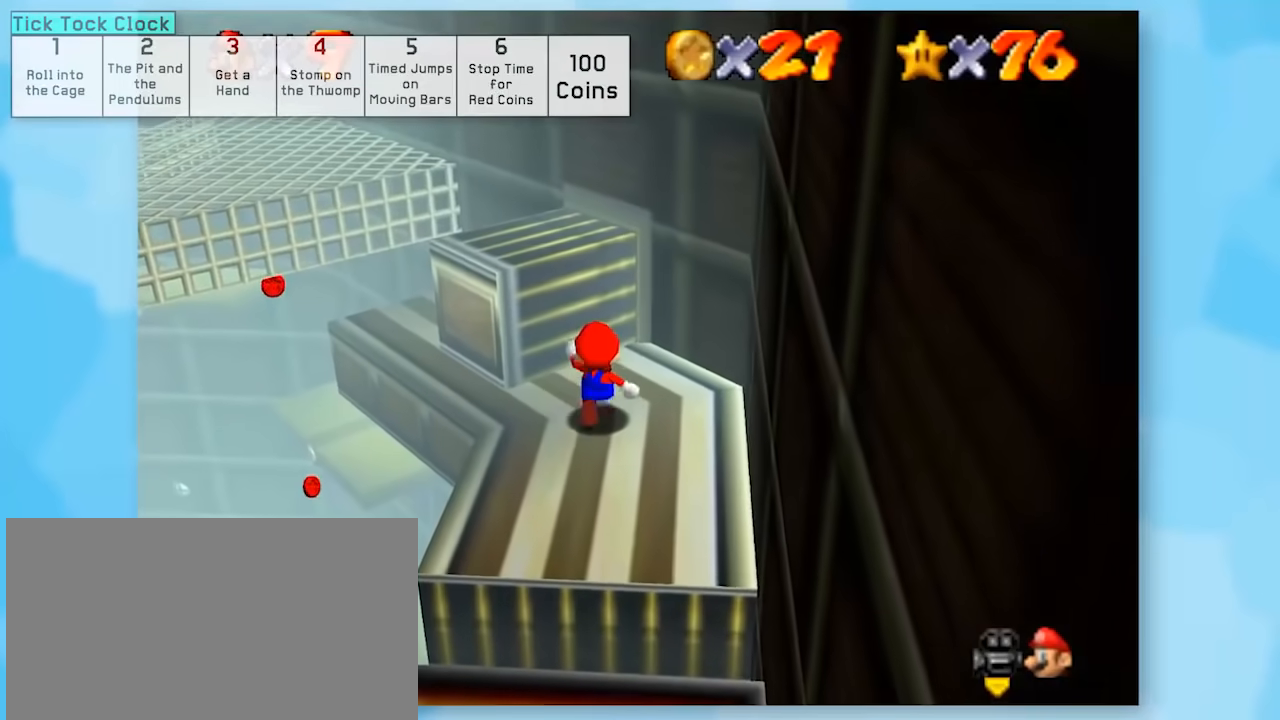
Gameplay with a controller (Nintendo layout); each line is a JSON object with the inputs held at the frame after it. "events" lists button and stick changes between this image and that frame as [ms after this image, input, new state], when the widget could be followed in between. Not read: L1 L3 R3.
{"buttons": ["Z"], "left_stick": "center", "events": [[33, "C_RIGHT", "up"], [300, "C_RIGHT", "down"], [367, "left_stick", "center"], [400, "C_RIGHT", "up"]]}
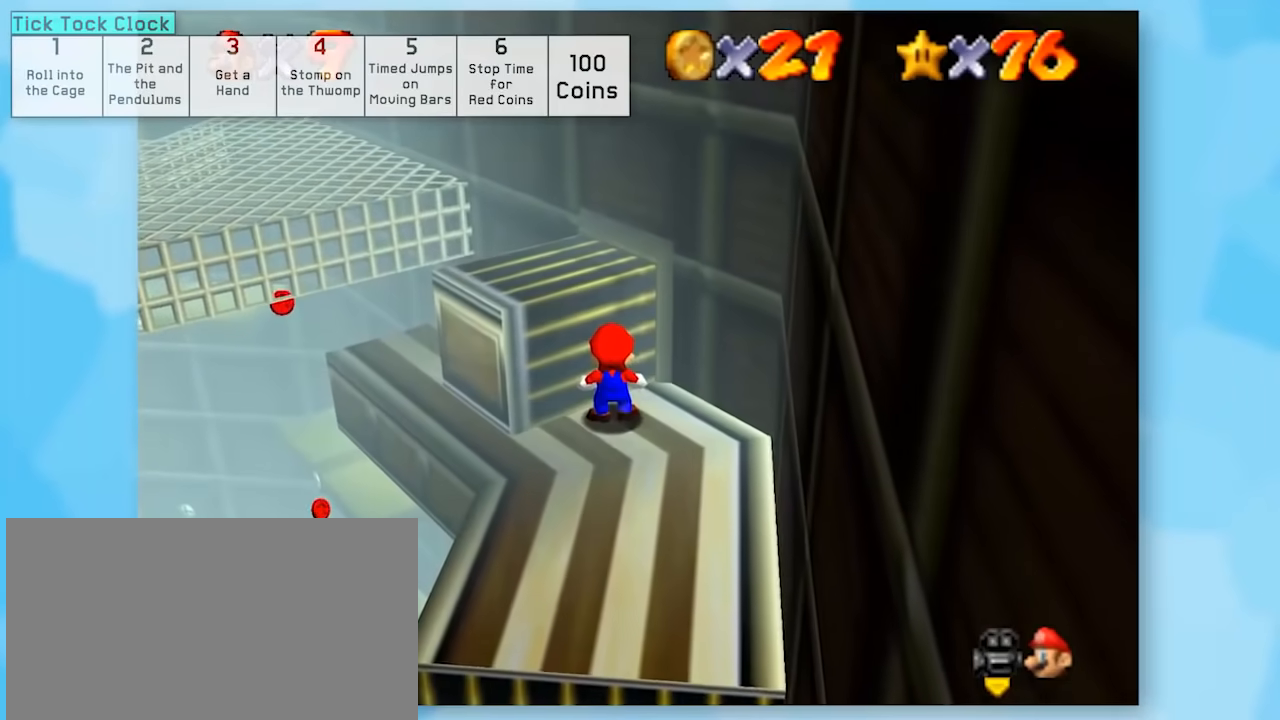
{"buttons": ["A", "Z"], "left_stick": "center", "events": [[183, "left_stick", "up-left"], [433, "A", "down"], [500, "left_stick", "center"]]}
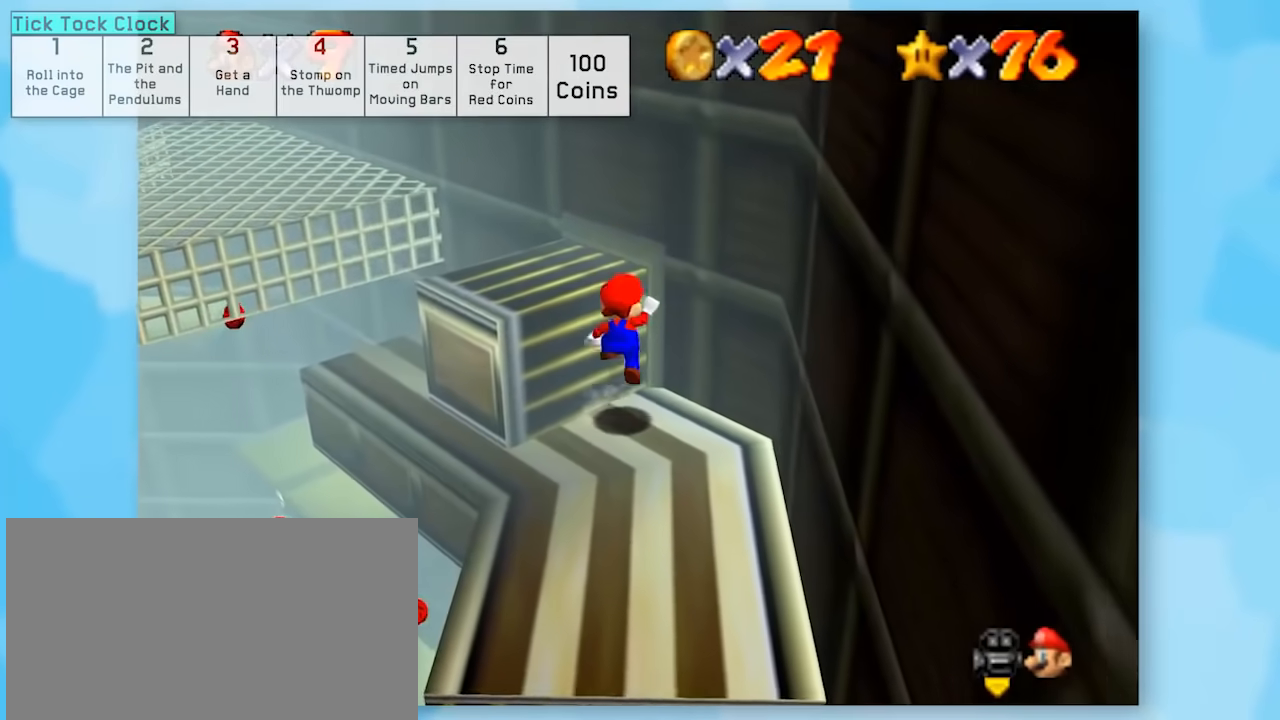
{"buttons": ["Z"], "left_stick": "center", "events": [[33, "A", "up"], [400, "A", "down"], [467, "A", "up"]]}
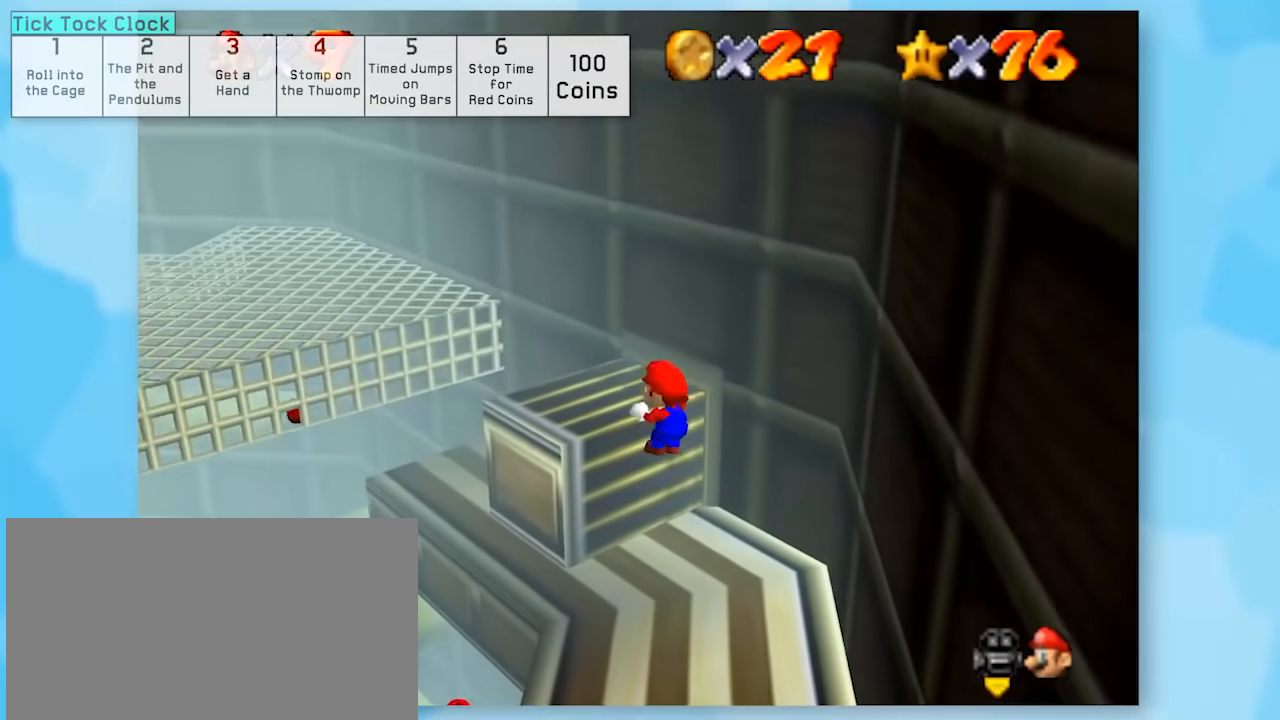
{"buttons": ["Z"], "left_stick": "center", "events": [[150, "C_RIGHT", "down"], [233, "C_RIGHT", "up"], [333, "C_RIGHT", "down"], [433, "C_RIGHT", "up"]]}
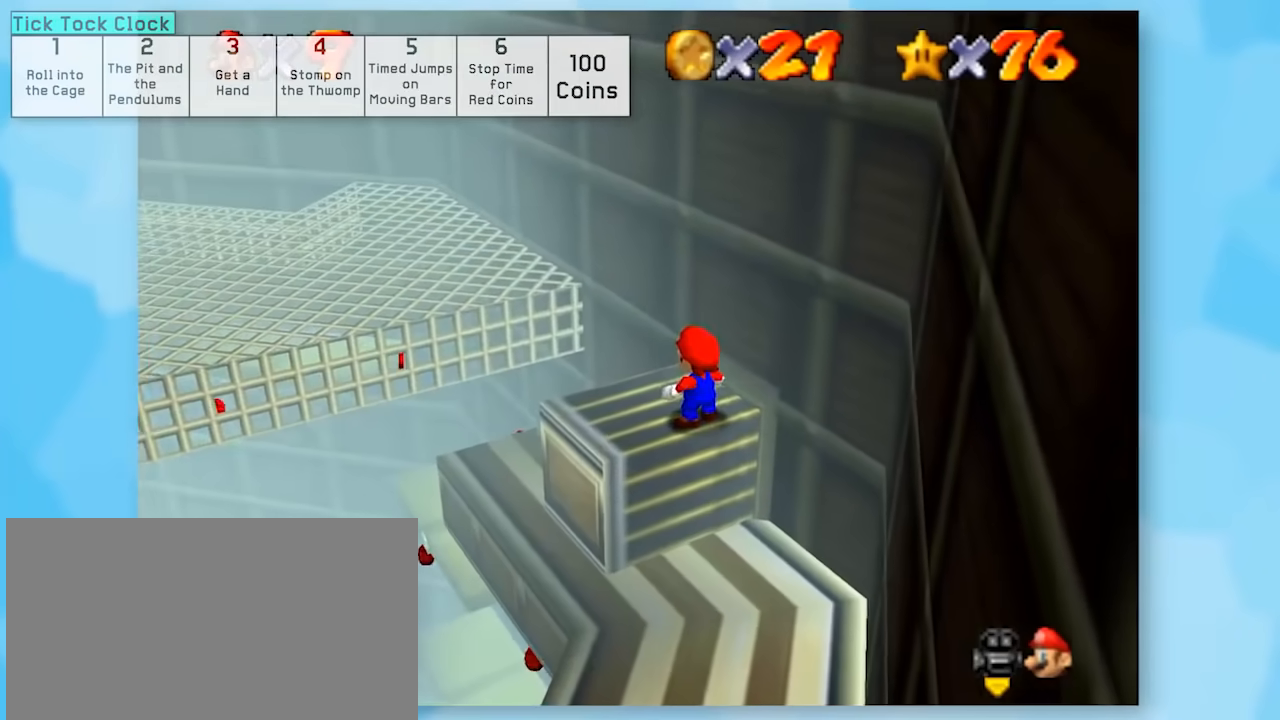
{"buttons": ["Z"], "left_stick": "center", "events": [[183, "R1", "down"], [250, "R1", "up"]]}
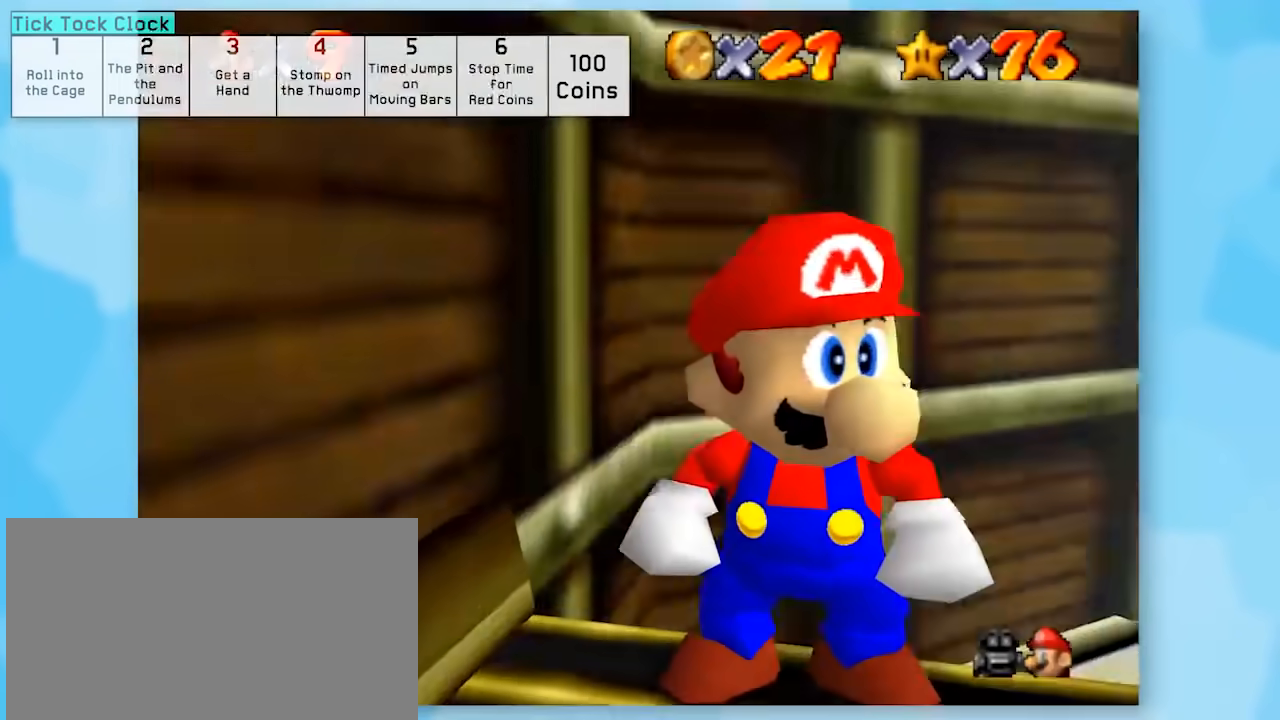
{"buttons": ["Z"], "left_stick": "center", "events": [[83, "C_RIGHT", "down"], [200, "C_RIGHT", "up"], [250, "left_stick", "up-left"], [300, "left_stick", "left"], [467, "left_stick", "center"]]}
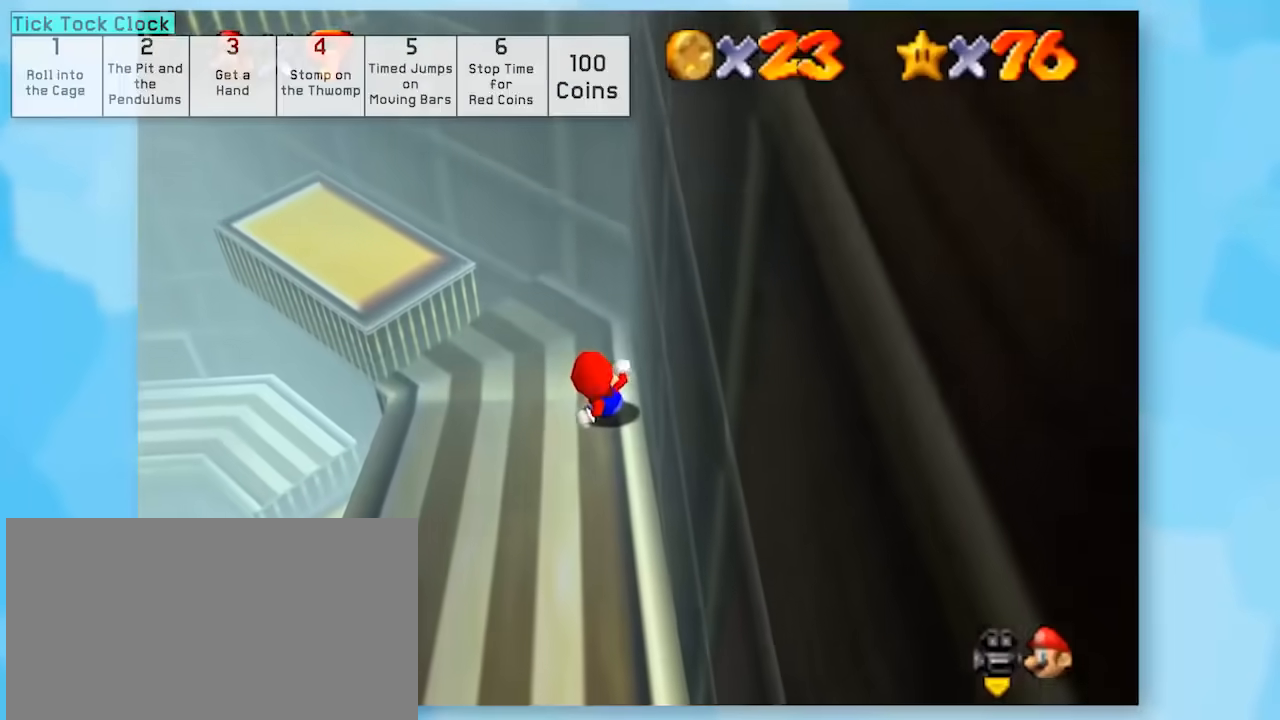
{"buttons": ["Z"], "left_stick": "up", "events": [[133, "left_stick", "up"]]}
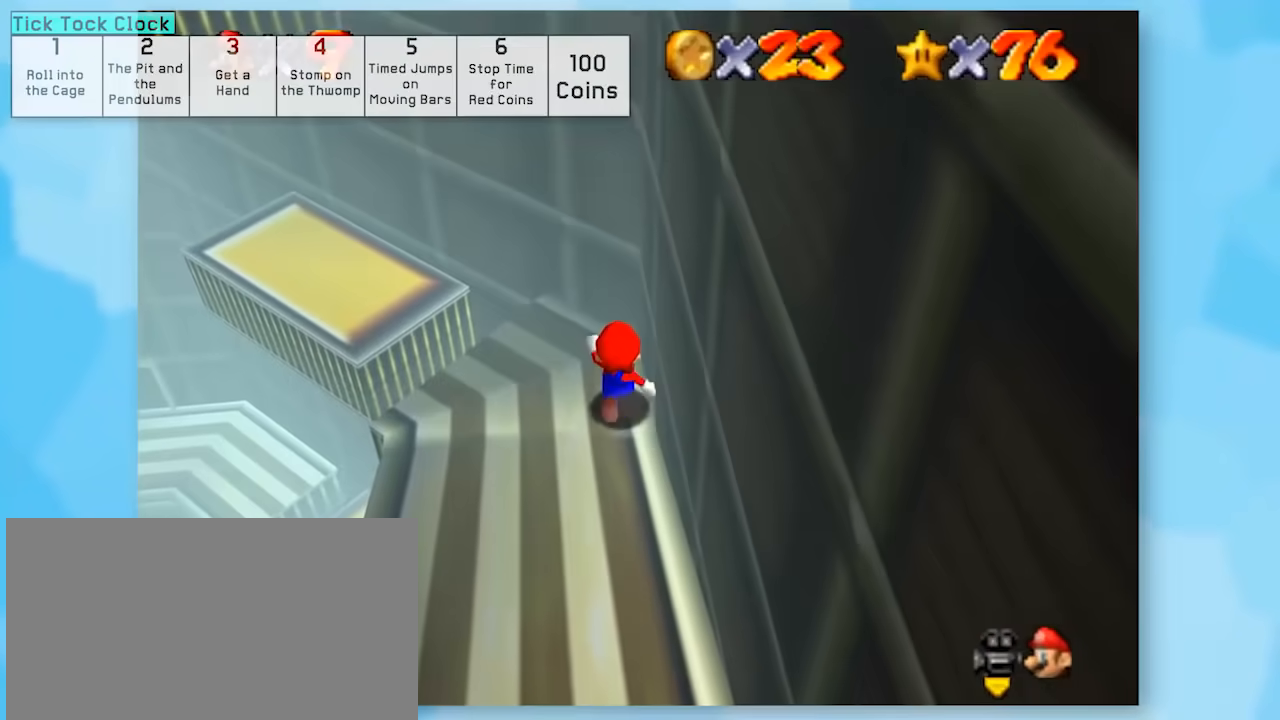
{"buttons": ["Z"], "left_stick": "center", "events": [[200, "left_stick", "up-right"], [417, "left_stick", "center"]]}
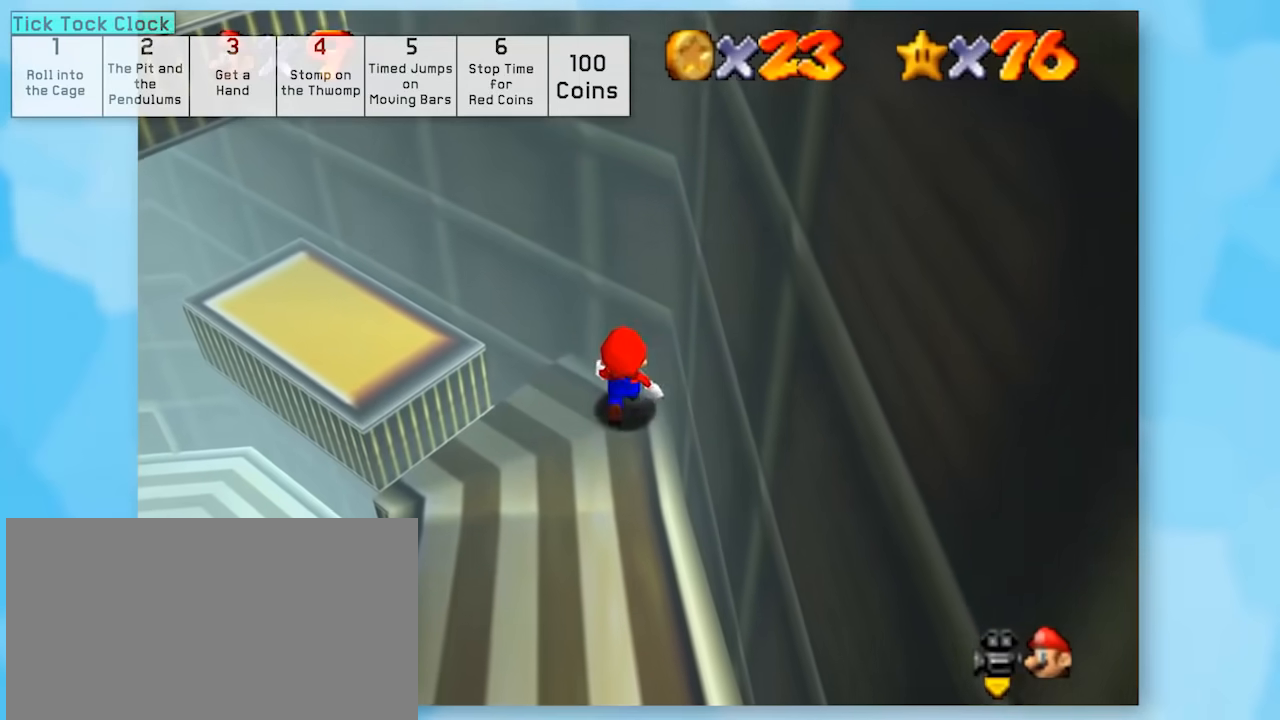
{"buttons": ["Z"], "left_stick": "center", "events": [[133, "B", "down"], [350, "B", "up"]]}
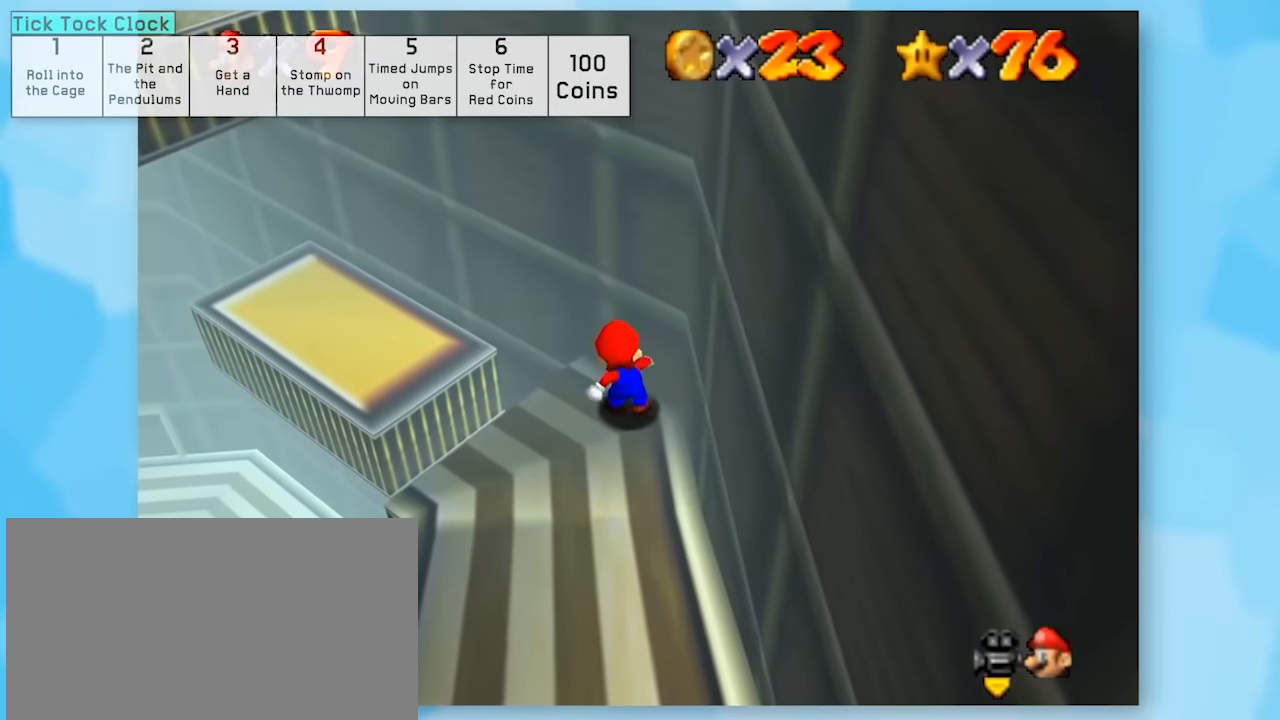
{"buttons": ["Z", "C_LEFT"], "left_stick": "up-right", "events": [[167, "left_stick", "up-right"], [467, "C_LEFT", "down"]]}
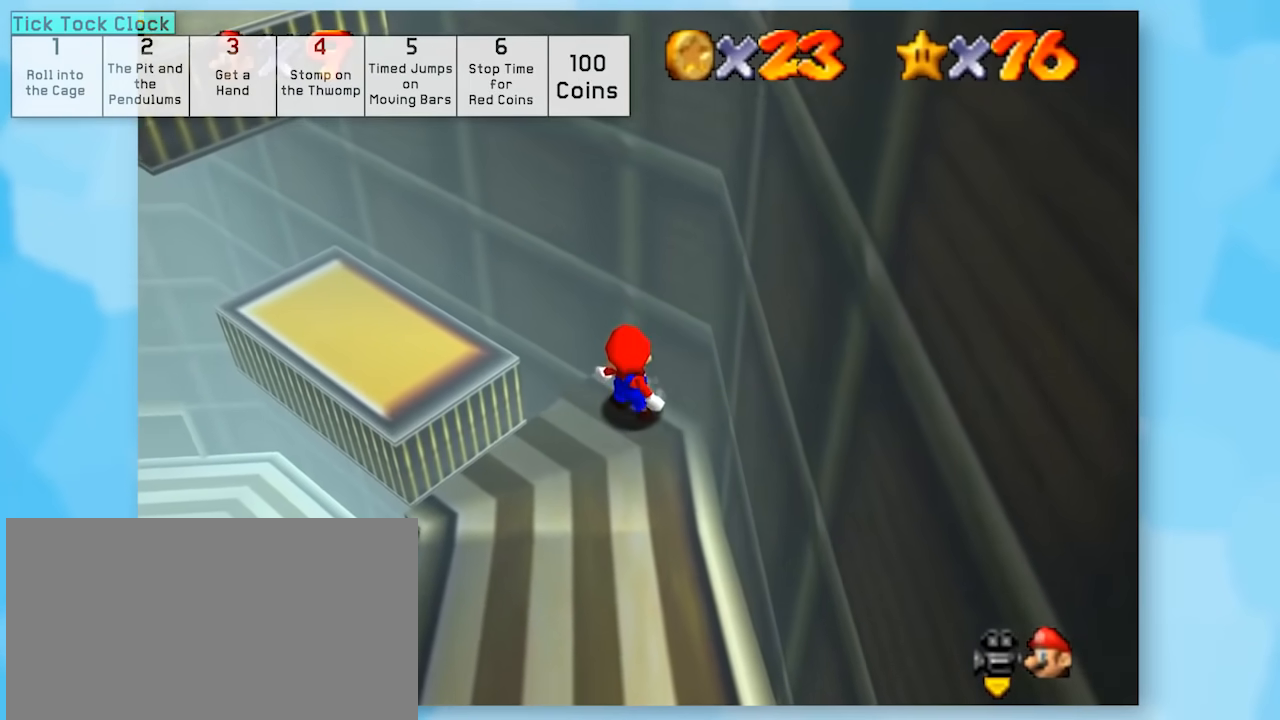
{"buttons": ["Z"], "left_stick": "center", "events": [[67, "C_LEFT", "up"], [100, "left_stick", "center"]]}
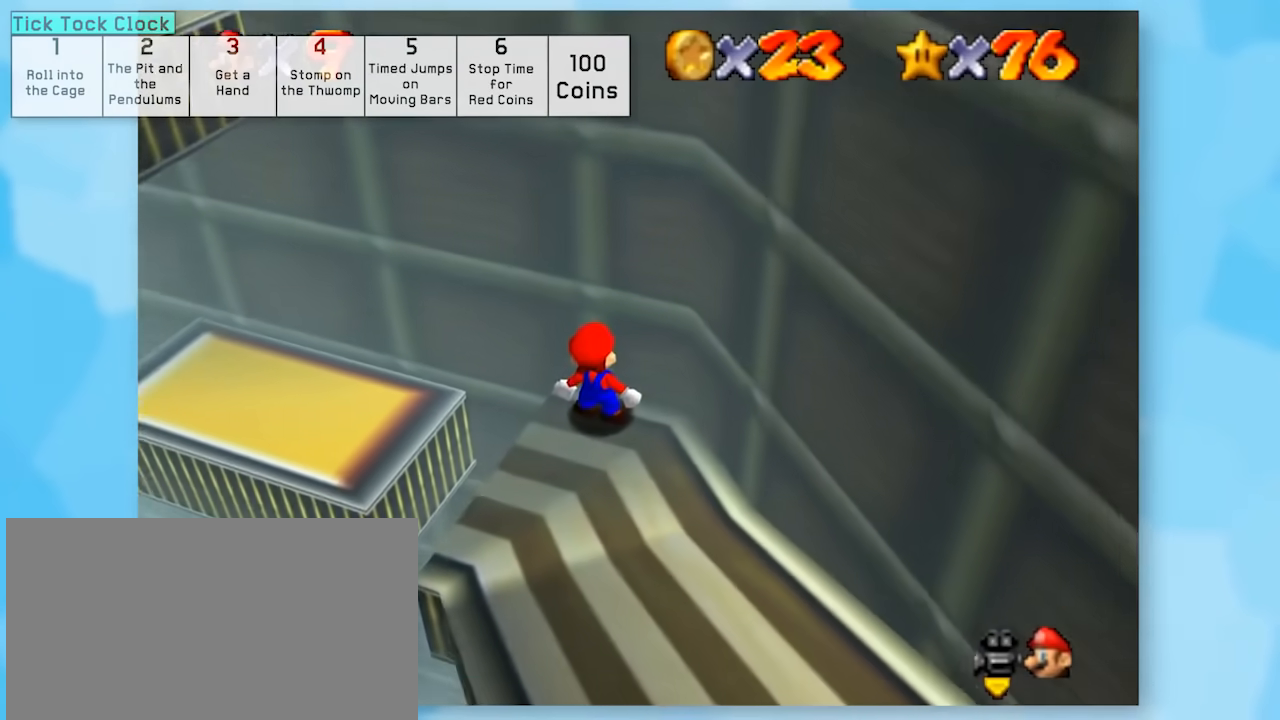
{"buttons": ["Z"], "left_stick": "center", "events": [[100, "B", "down"], [217, "B", "up"]]}
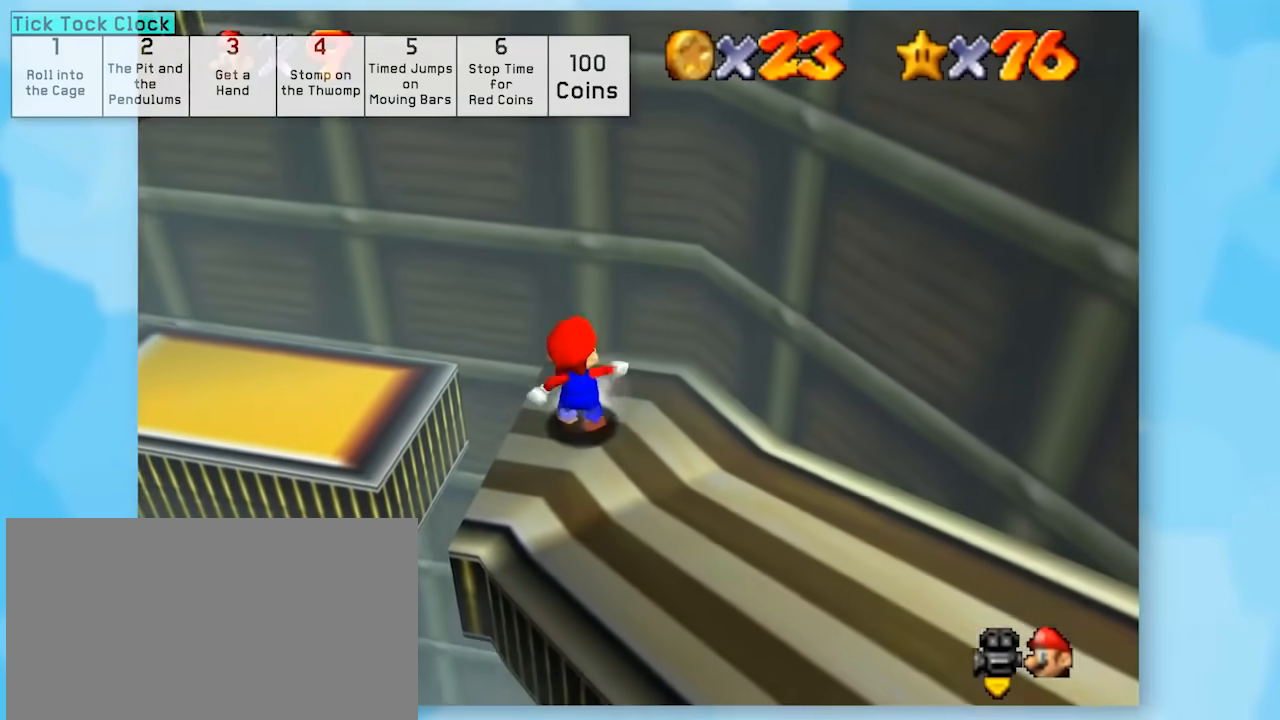
{"buttons": ["Z", "C_RIGHT"], "left_stick": "center", "events": [[167, "C_RIGHT", "down"], [300, "C_RIGHT", "up"], [383, "C_RIGHT", "down"]]}
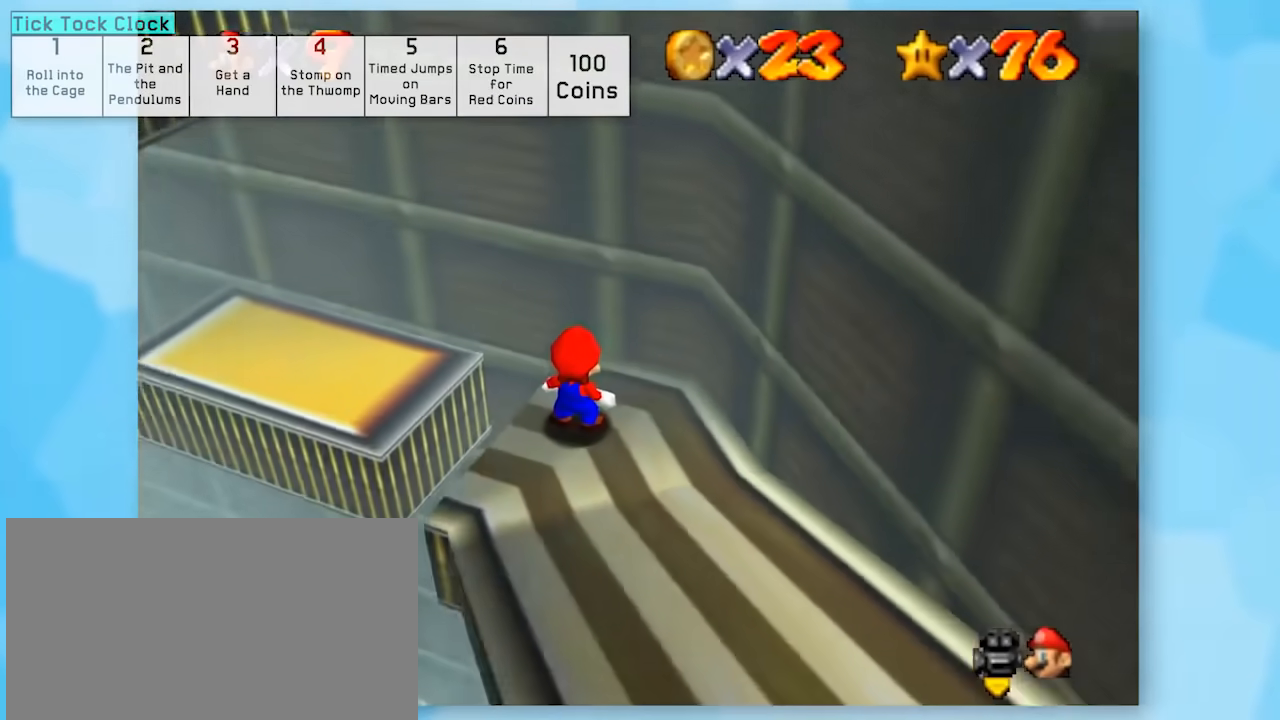
{"buttons": ["Z"], "left_stick": "center", "events": [[167, "C_RIGHT", "up"], [200, "C_RIGHT", "down"], [317, "C_RIGHT", "up"]]}
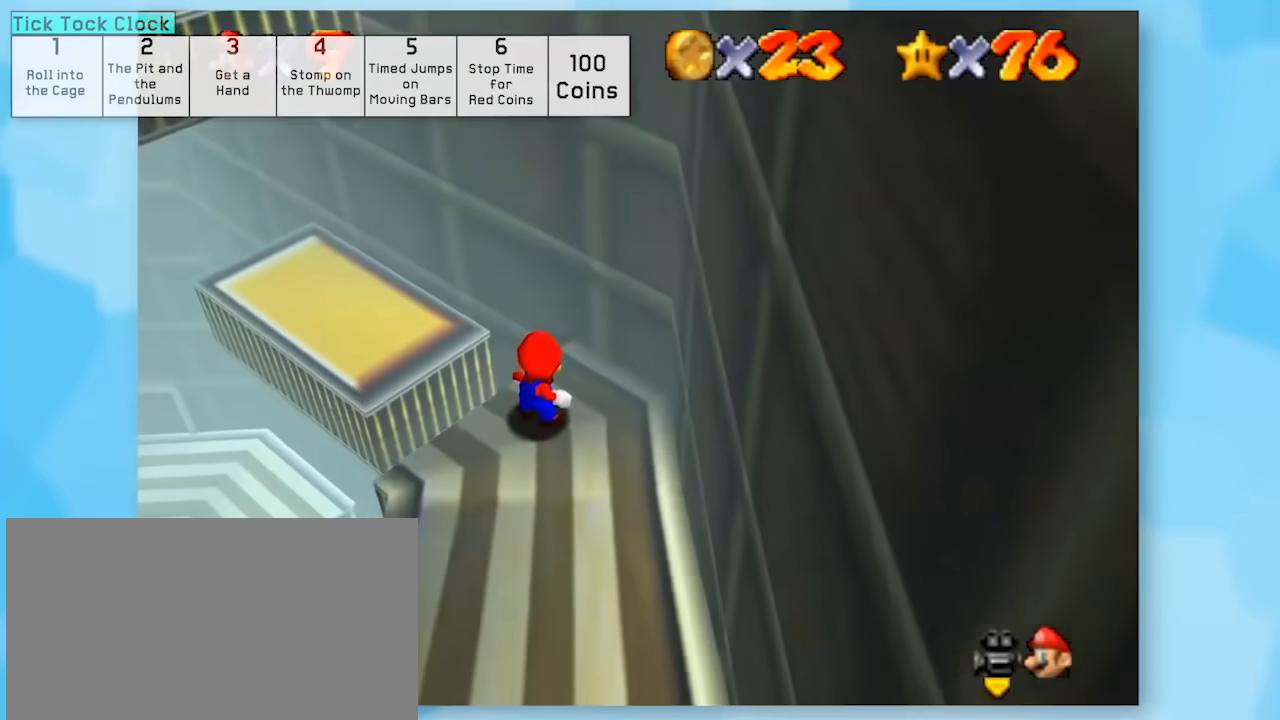
{"buttons": ["Z", "C_RIGHT"], "left_stick": "center", "events": [[50, "R1", "down"], [67, "R1", "up"], [133, "R1", "down"], [217, "R1", "up"], [383, "C_RIGHT", "down"]]}
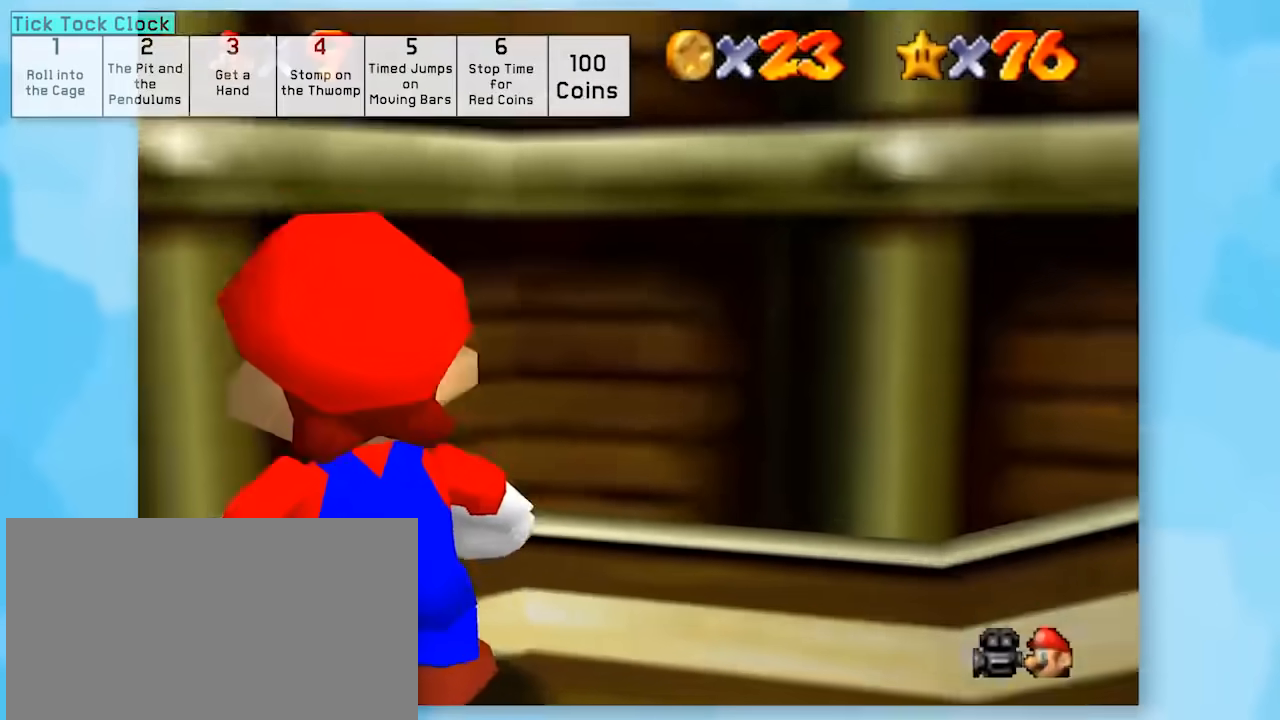
{"buttons": ["Z"], "left_stick": "center", "events": [[17, "C_RIGHT", "up"], [67, "C_RIGHT", "down"], [167, "C_RIGHT", "up"], [267, "C_RIGHT", "down"], [350, "C_RIGHT", "up"]]}
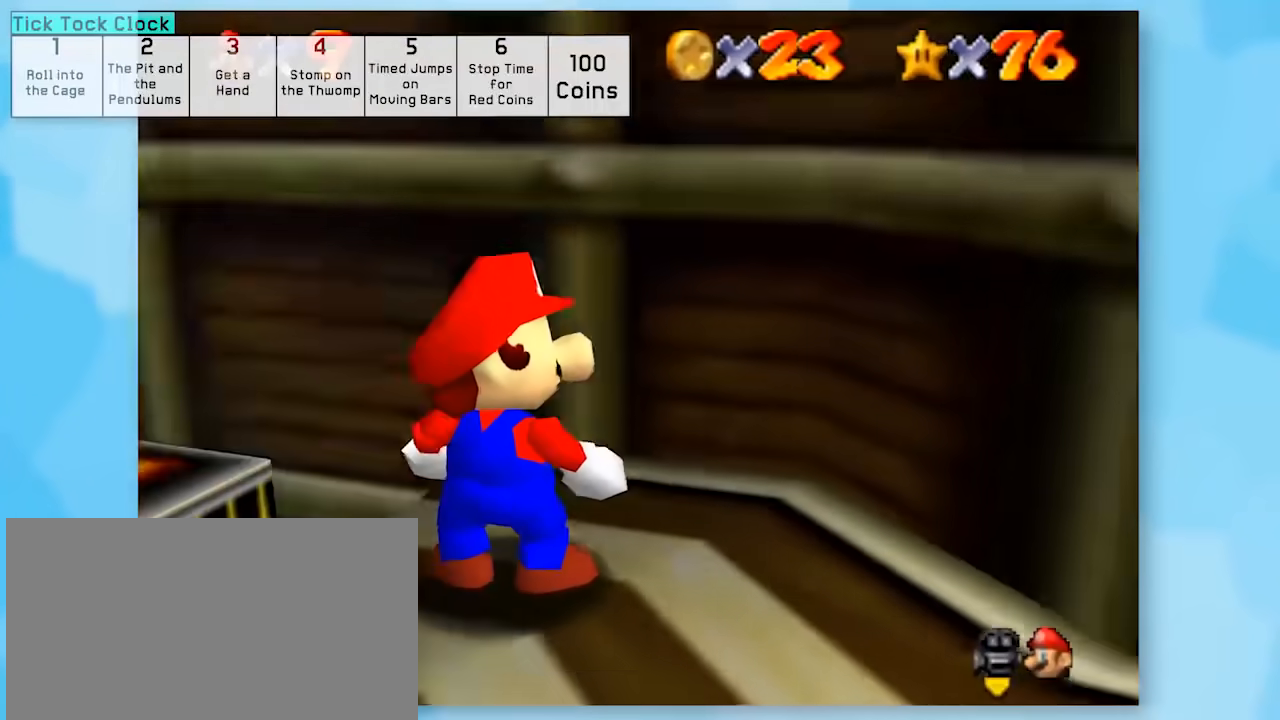
{"buttons": ["Z"], "left_stick": "center", "events": [[383, "C_RIGHT", "down"], [467, "C_RIGHT", "up"]]}
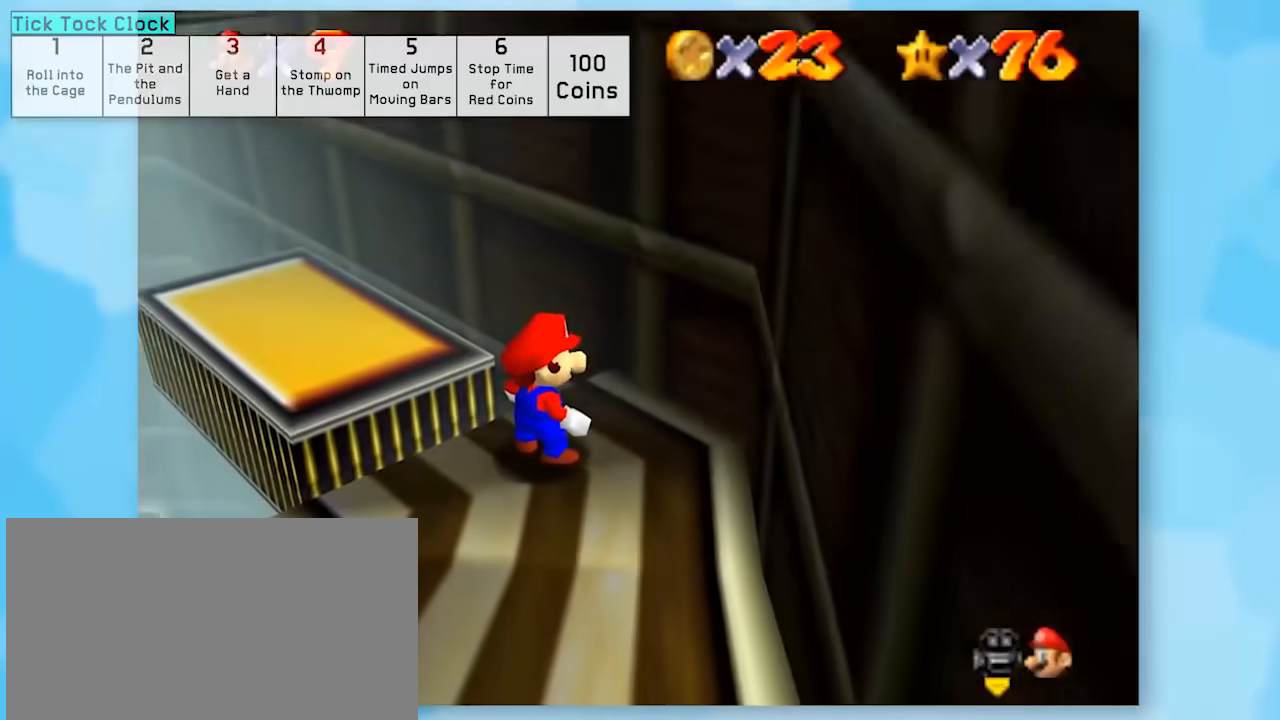
{"buttons": ["Z", "C_RIGHT"], "left_stick": "center", "events": [[67, "left_stick", "left"], [250, "C_RIGHT", "down"], [300, "left_stick", "center"], [350, "C_RIGHT", "up"], [450, "C_RIGHT", "down"]]}
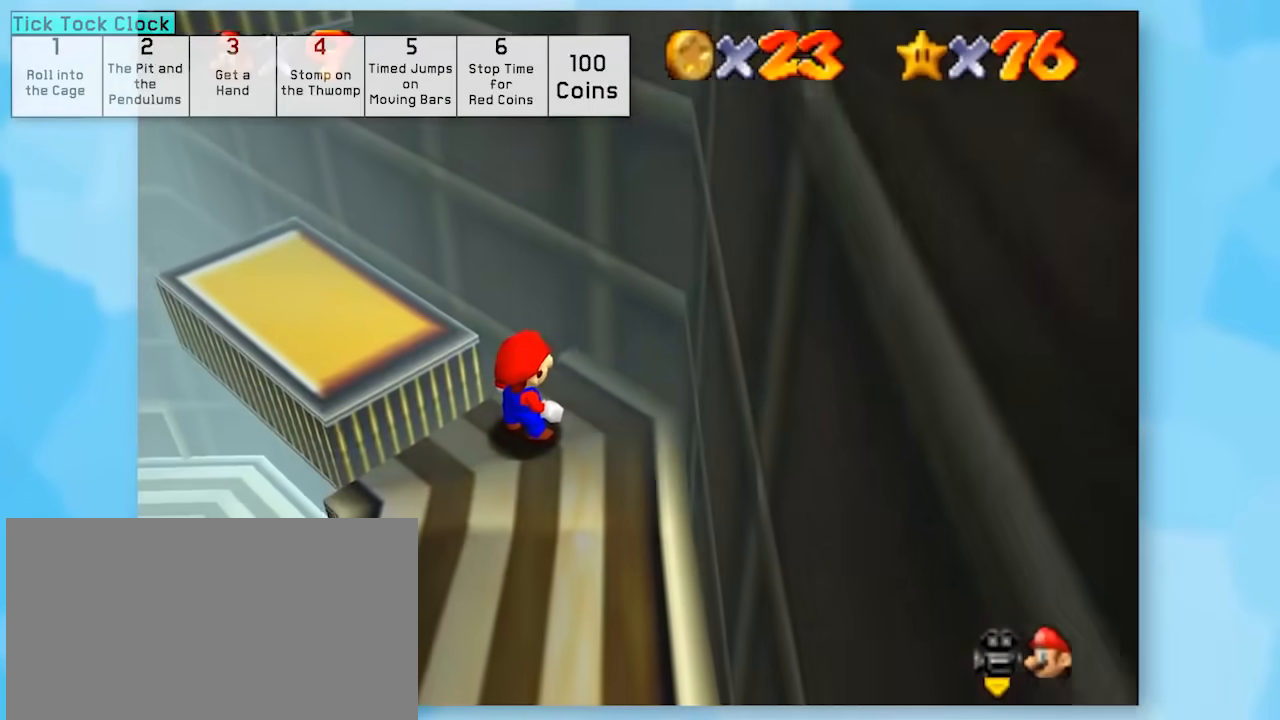
{"buttons": ["Z"], "left_stick": "center", "events": [[33, "C_RIGHT", "up"]]}
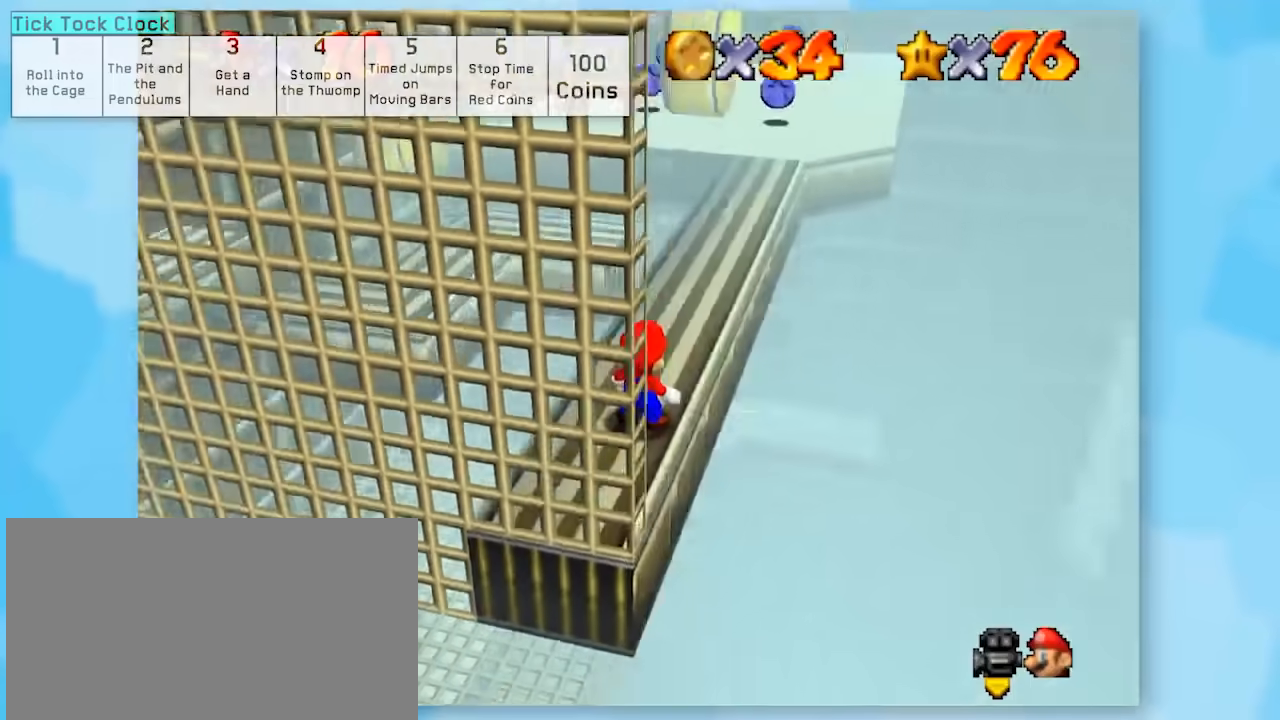
{"buttons": ["Z"], "left_stick": "up", "events": [[400, "left_stick", "up"]]}
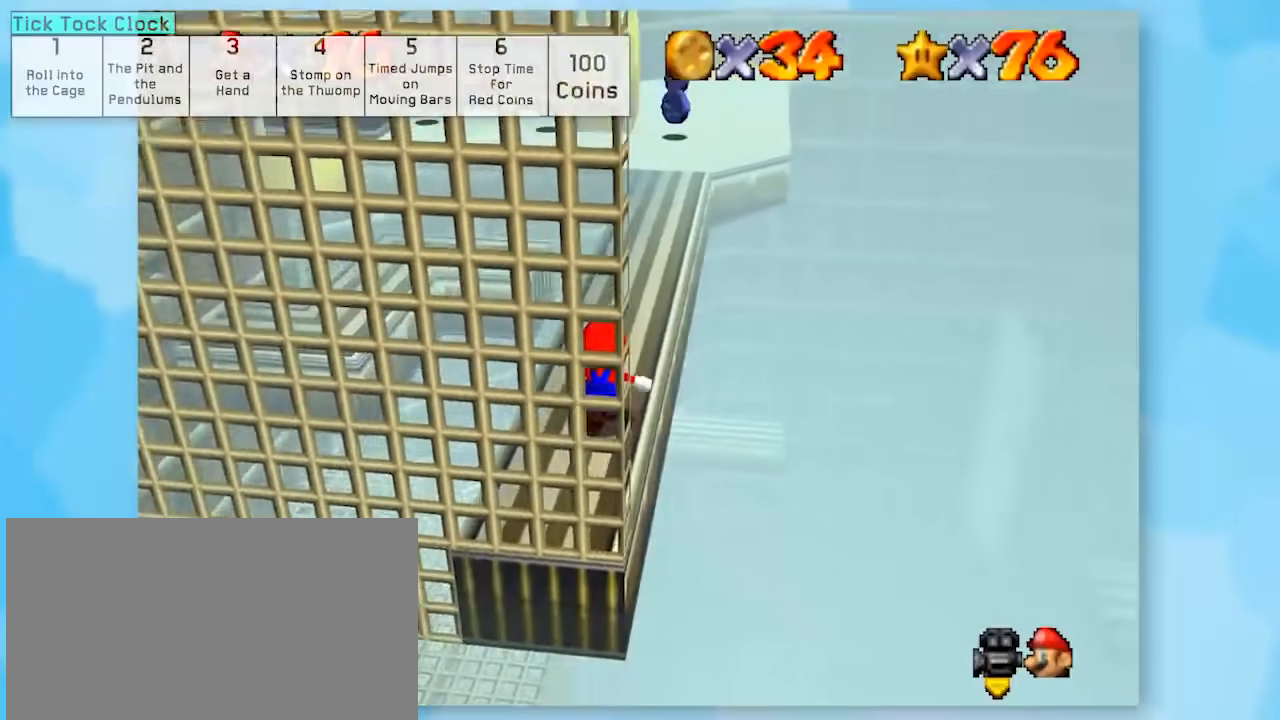
{"buttons": ["A"], "left_stick": "up-right", "events": [[367, "Z", "up"], [433, "A", "down"], [467, "left_stick", "up-right"]]}
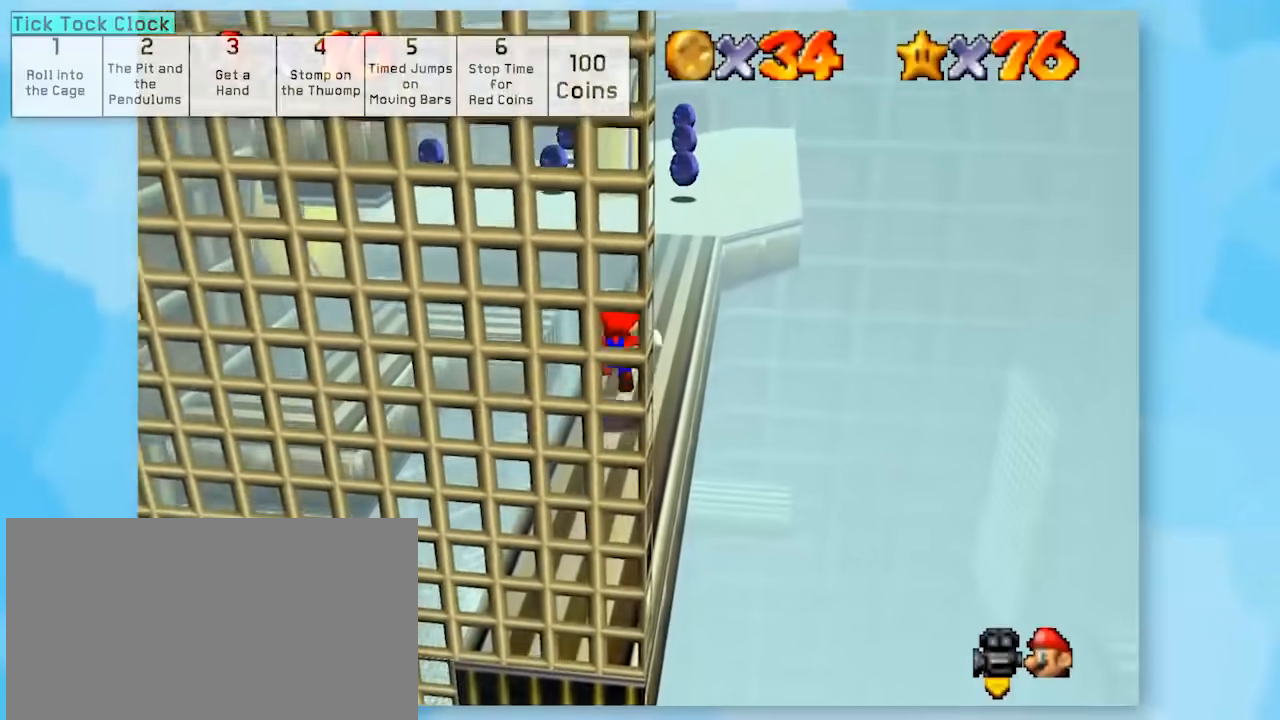
{"buttons": [], "left_stick": "up-right", "events": [[83, "A", "up"], [117, "left_stick", "right"], [317, "left_stick", "up-right"]]}
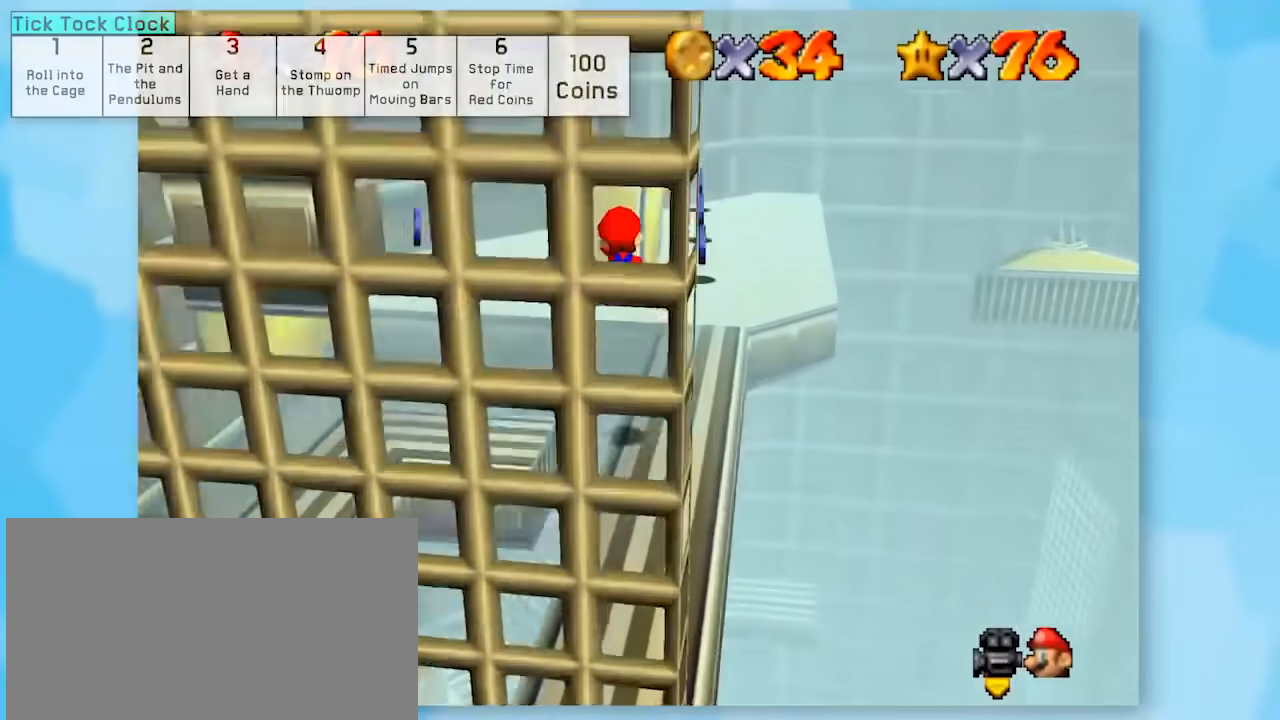
{"buttons": ["Z"], "left_stick": "up-right", "events": [[417, "Z", "down"]]}
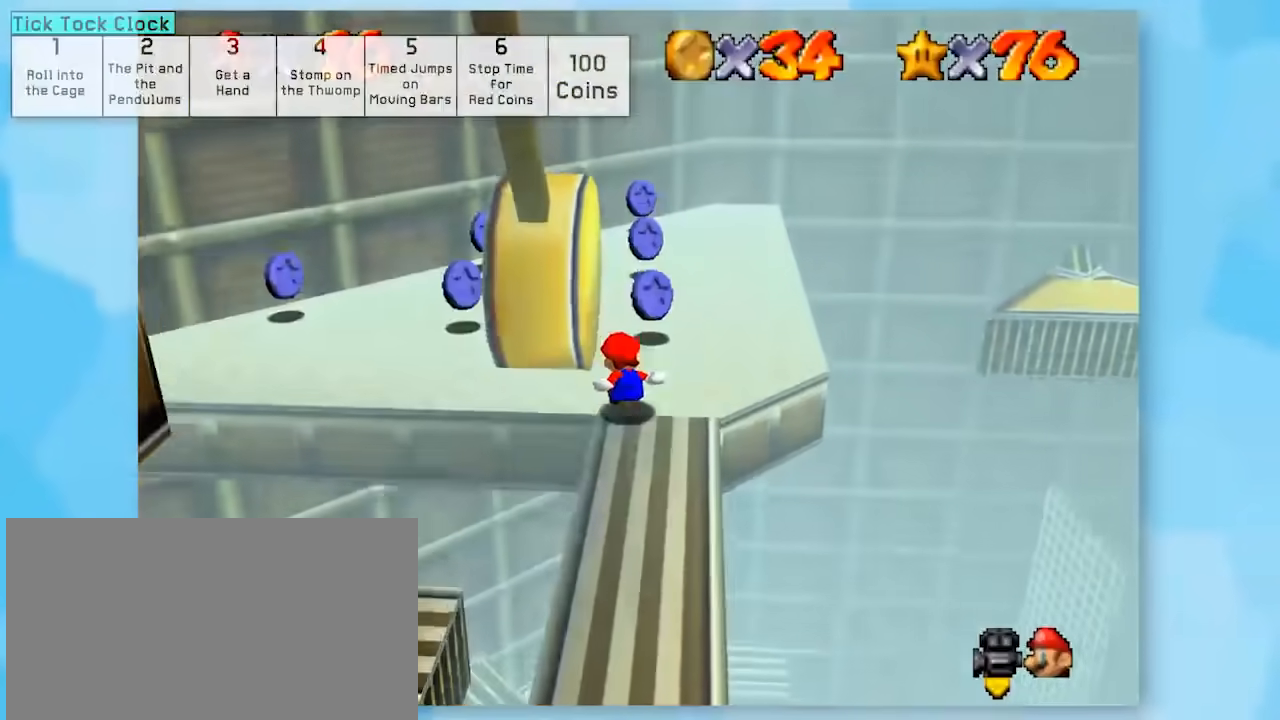
{"buttons": ["Z"], "left_stick": "up-right", "events": []}
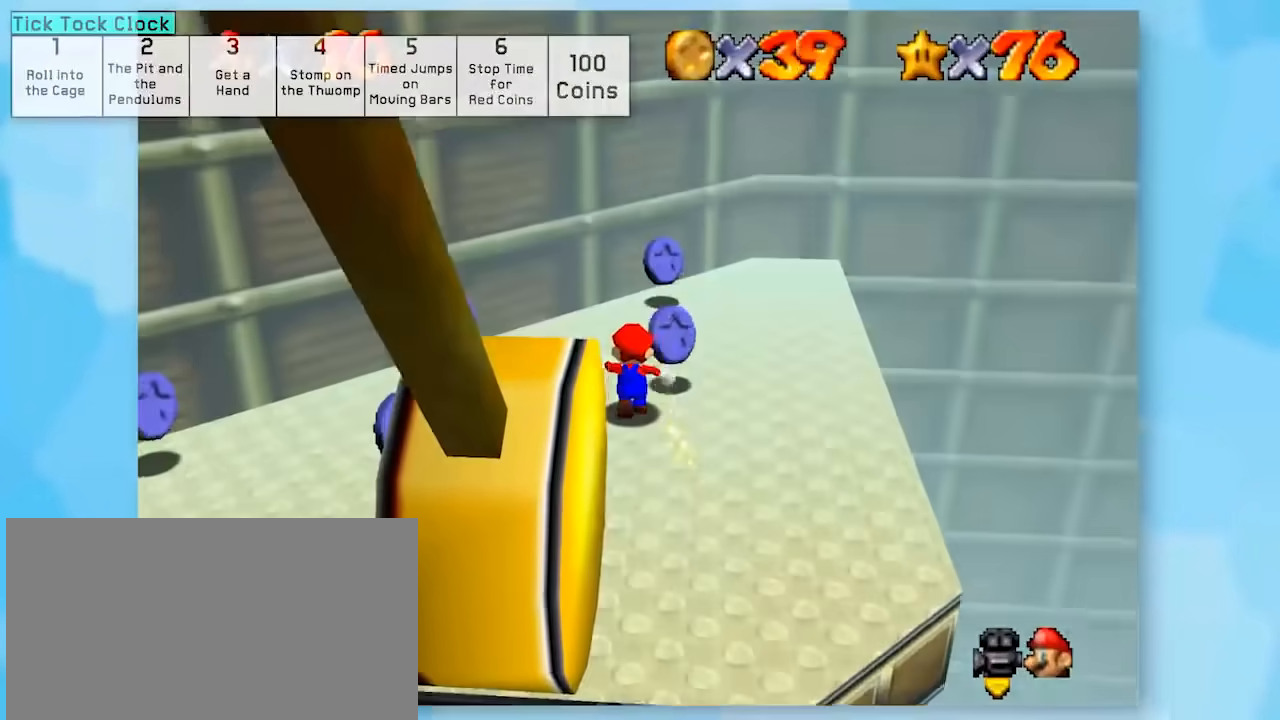
{"buttons": ["Z"], "left_stick": "up", "events": [[183, "left_stick", "center"], [217, "C_RIGHT", "down"], [350, "C_RIGHT", "up"], [350, "left_stick", "up"]]}
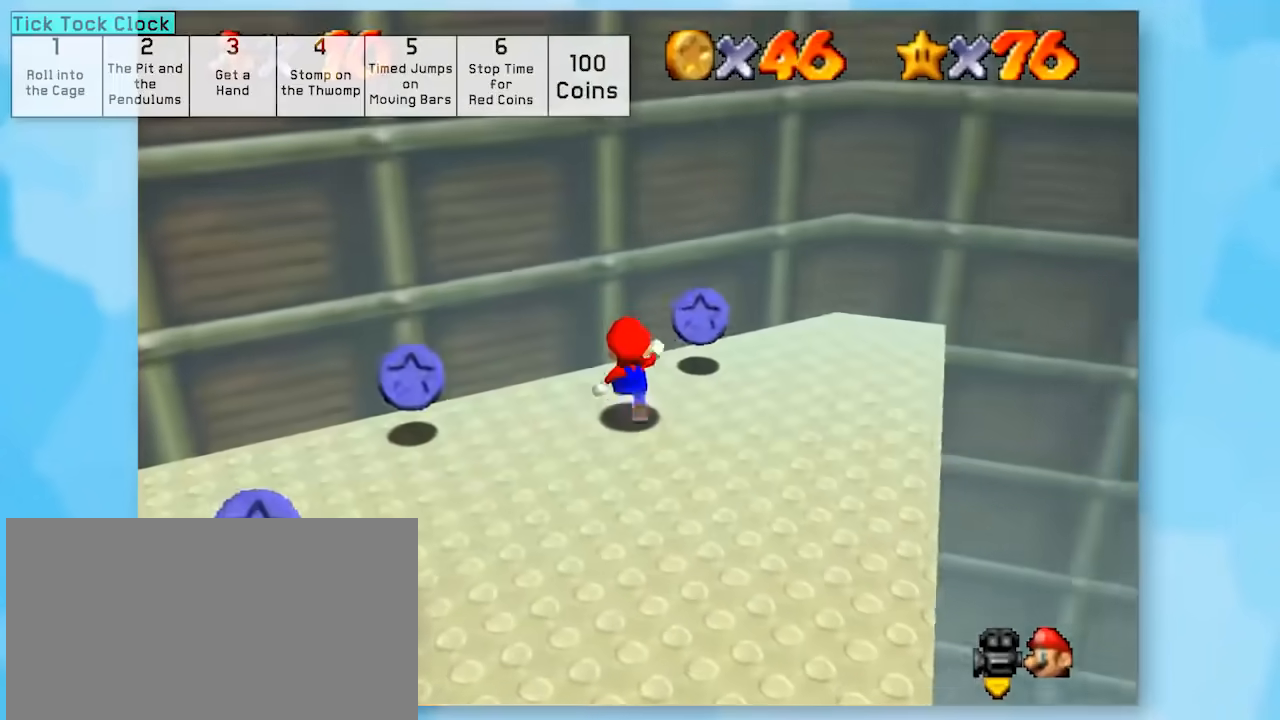
{"buttons": ["Z", "C_RIGHT"], "left_stick": "center", "events": [[17, "left_stick", "up-right"], [183, "left_stick", "center"], [250, "C_RIGHT", "down"], [383, "C_RIGHT", "up"], [483, "C_RIGHT", "down"]]}
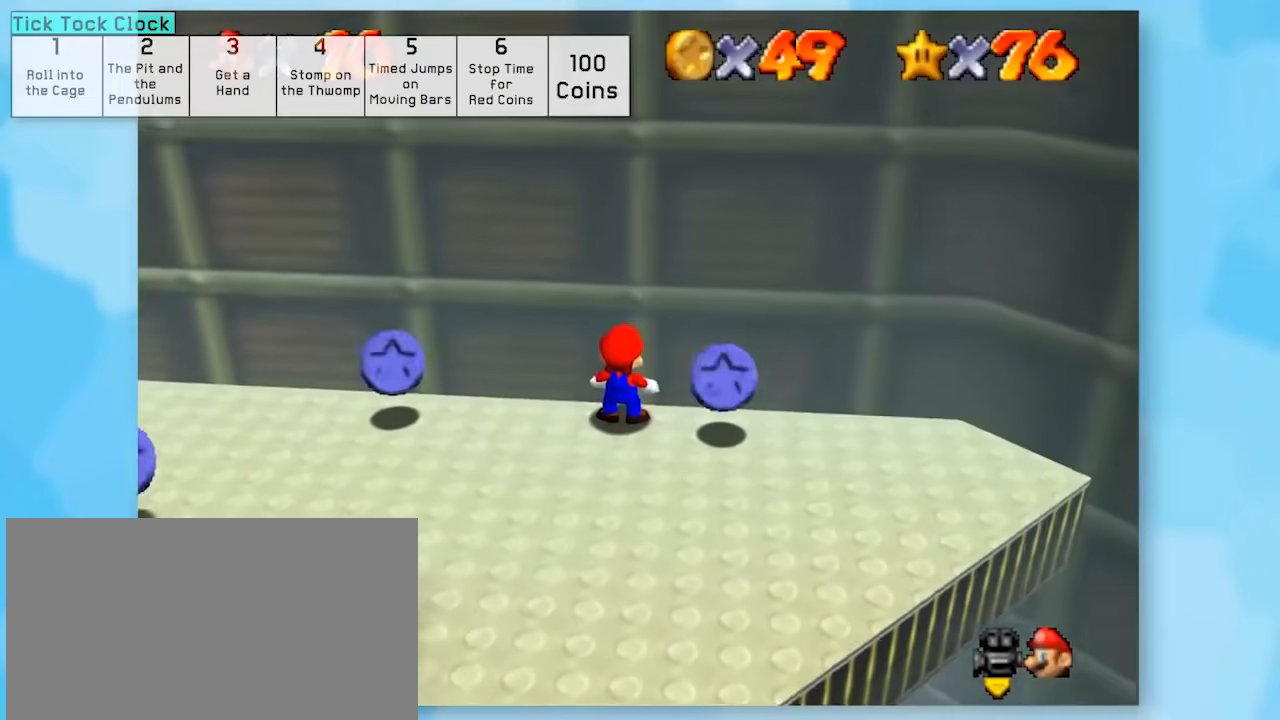
{"buttons": ["Z"], "left_stick": "up-left", "events": [[50, "C_RIGHT", "up"], [150, "C_RIGHT", "down"], [250, "C_RIGHT", "up"], [350, "C_RIGHT", "down"], [383, "left_stick", "up-left"], [450, "C_RIGHT", "up"]]}
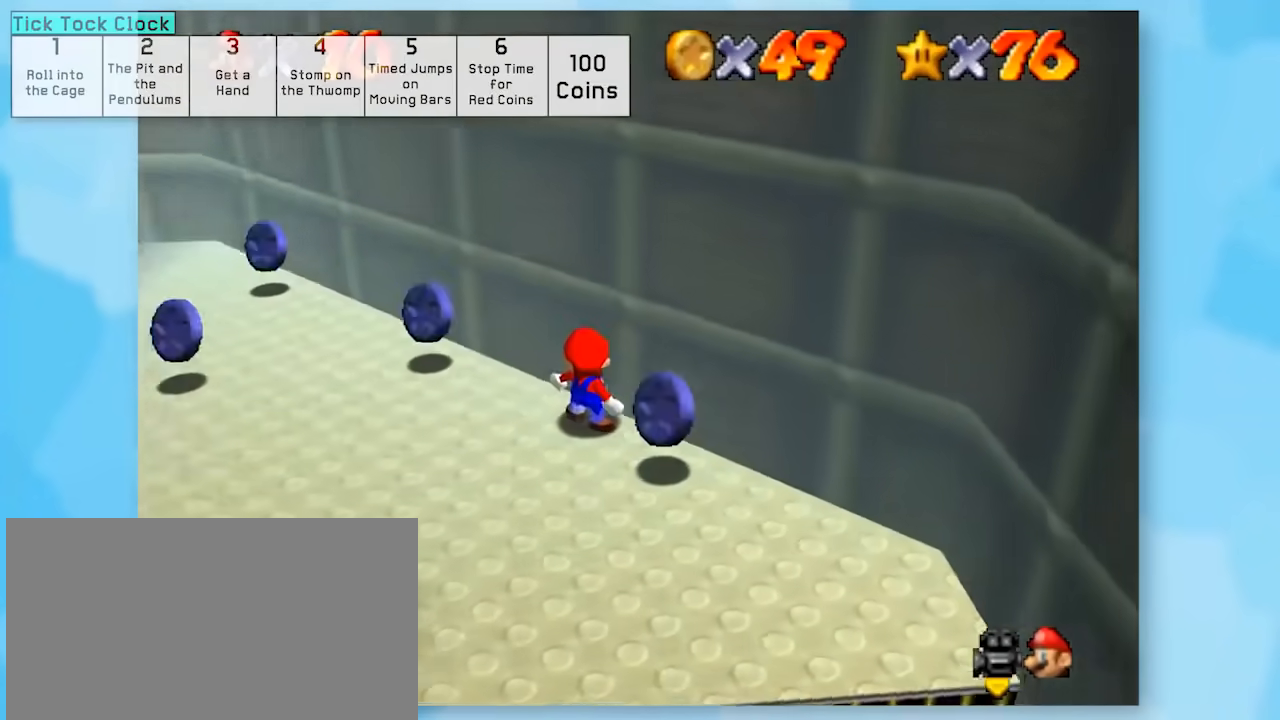
{"buttons": ["Z"], "left_stick": "up-left", "events": [[17, "C_RIGHT", "down"], [150, "C_RIGHT", "up"], [217, "C_RIGHT", "down"], [350, "C_RIGHT", "up"]]}